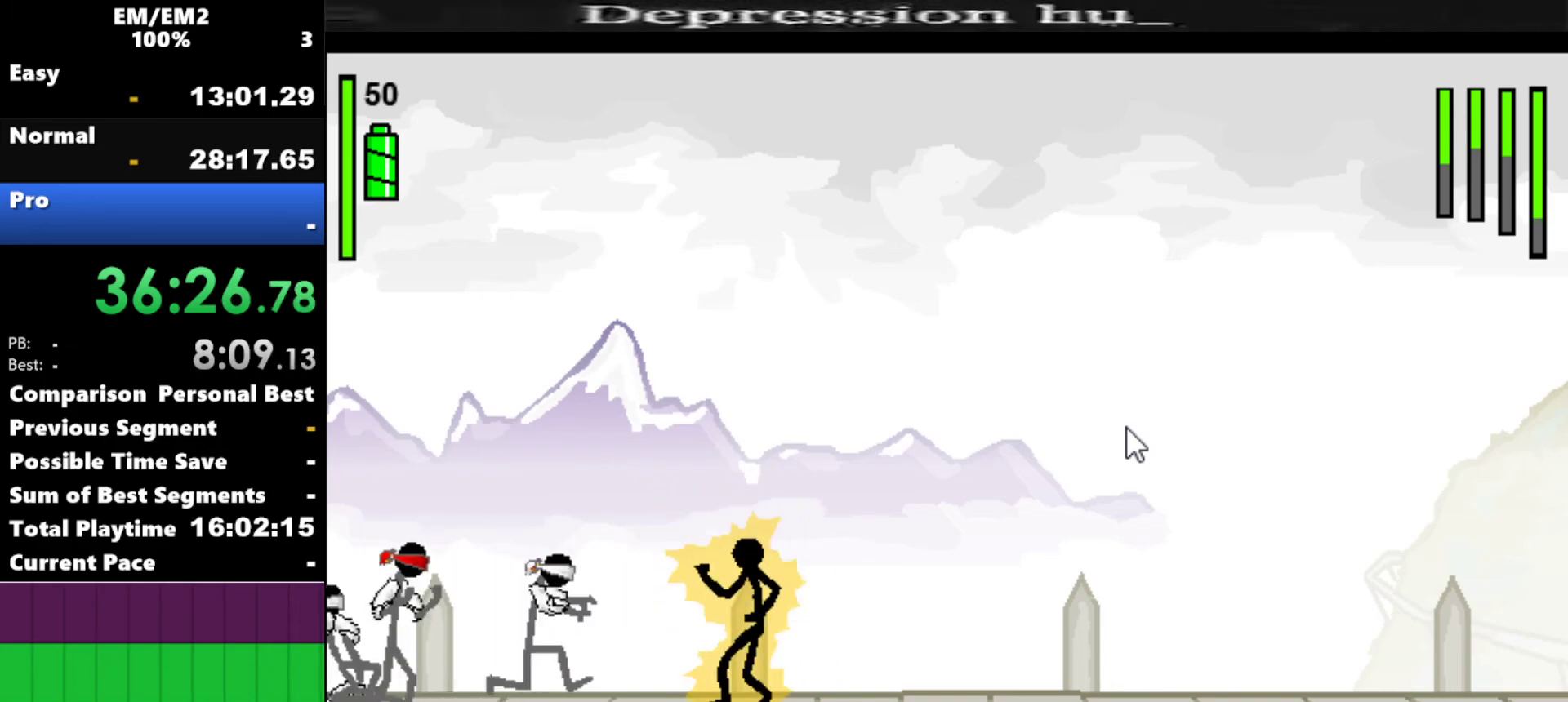
Gameplay with keyboard; each line is a JSON object with the keys held at the frame after it. "events" lists presses ("down") and releases ("up") of "a", "d", "down", "e", "left", "q", "right", "s", "space", "up" and "w" between this image and that frame as [ms after this image, input, new state], when the widget could be followed in between. No other keys are recorded. Mouse input is not recorded.
{"keys": ["a"], "events": [[234, "a", "down"], [234, "left", "up"]]}
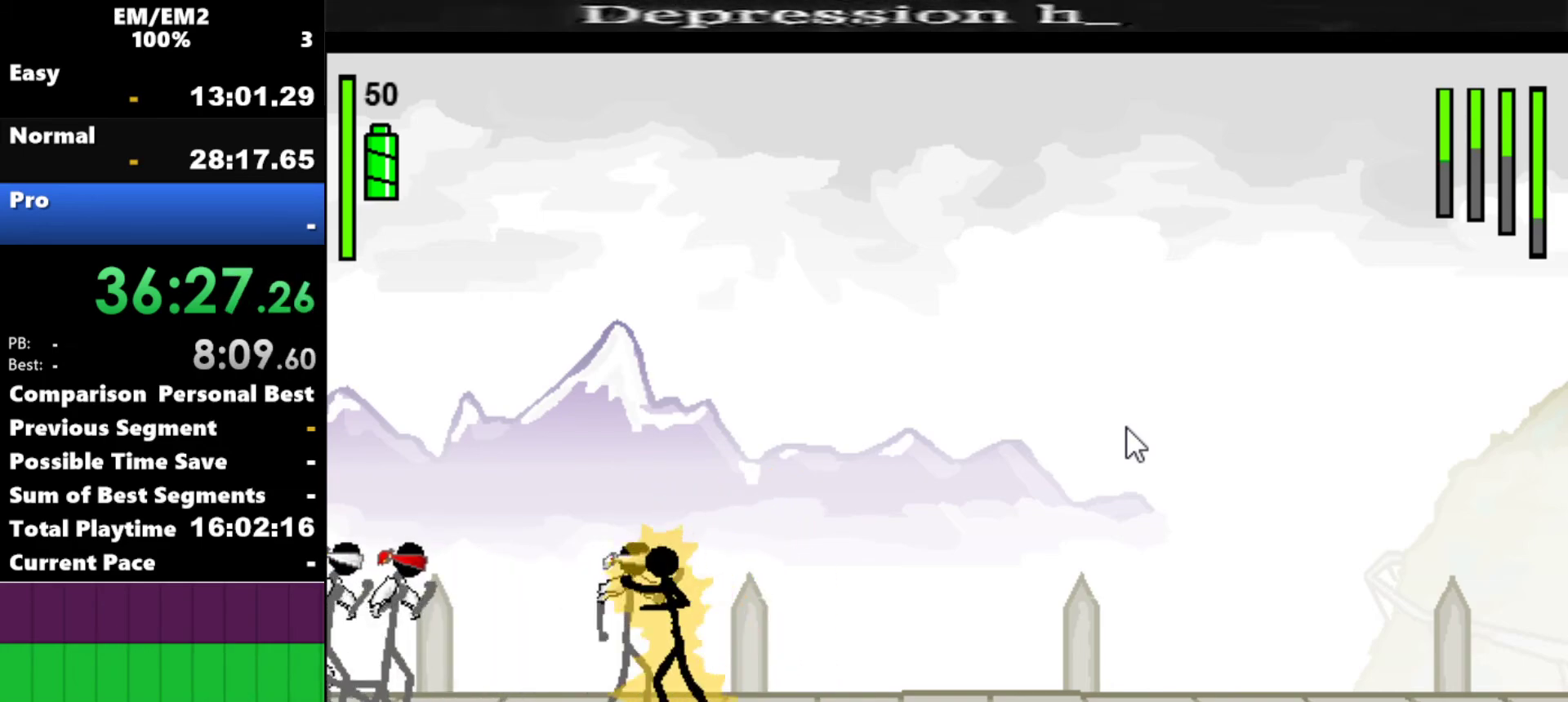
{"keys": ["a"], "events": []}
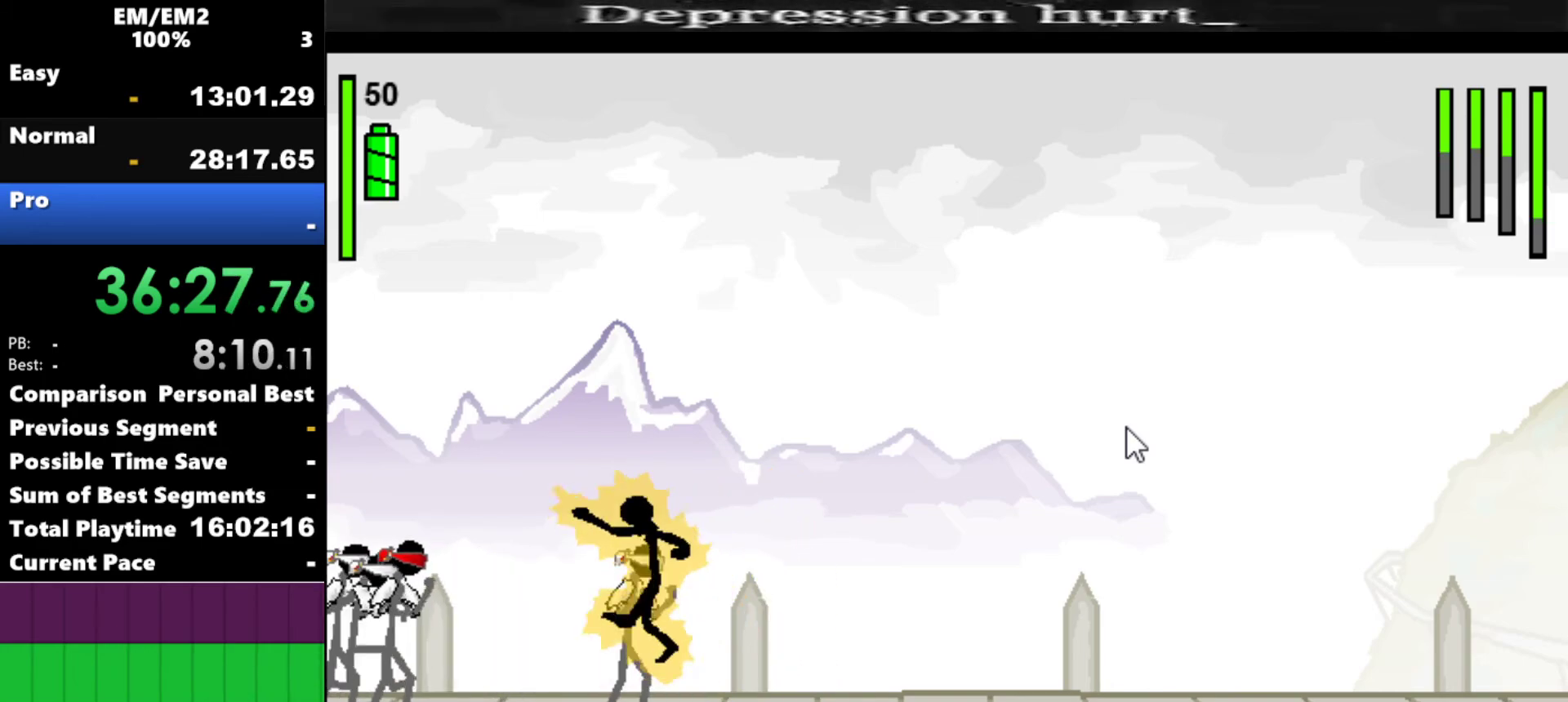
{"keys": ["a"], "events": [[84, "a", "up"], [417, "a", "down"]]}
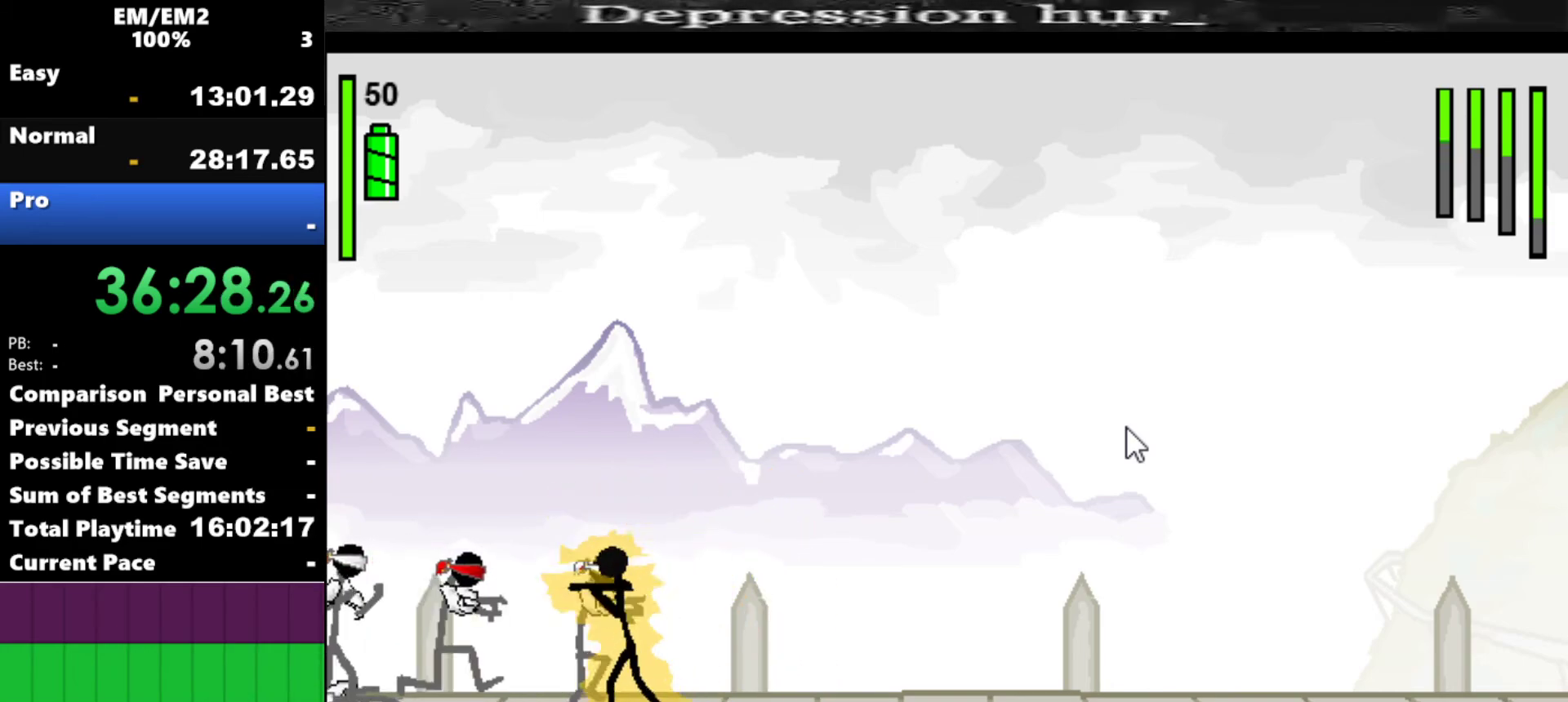
{"keys": ["s"], "events": [[200, "s", "down"], [250, "a", "up"]]}
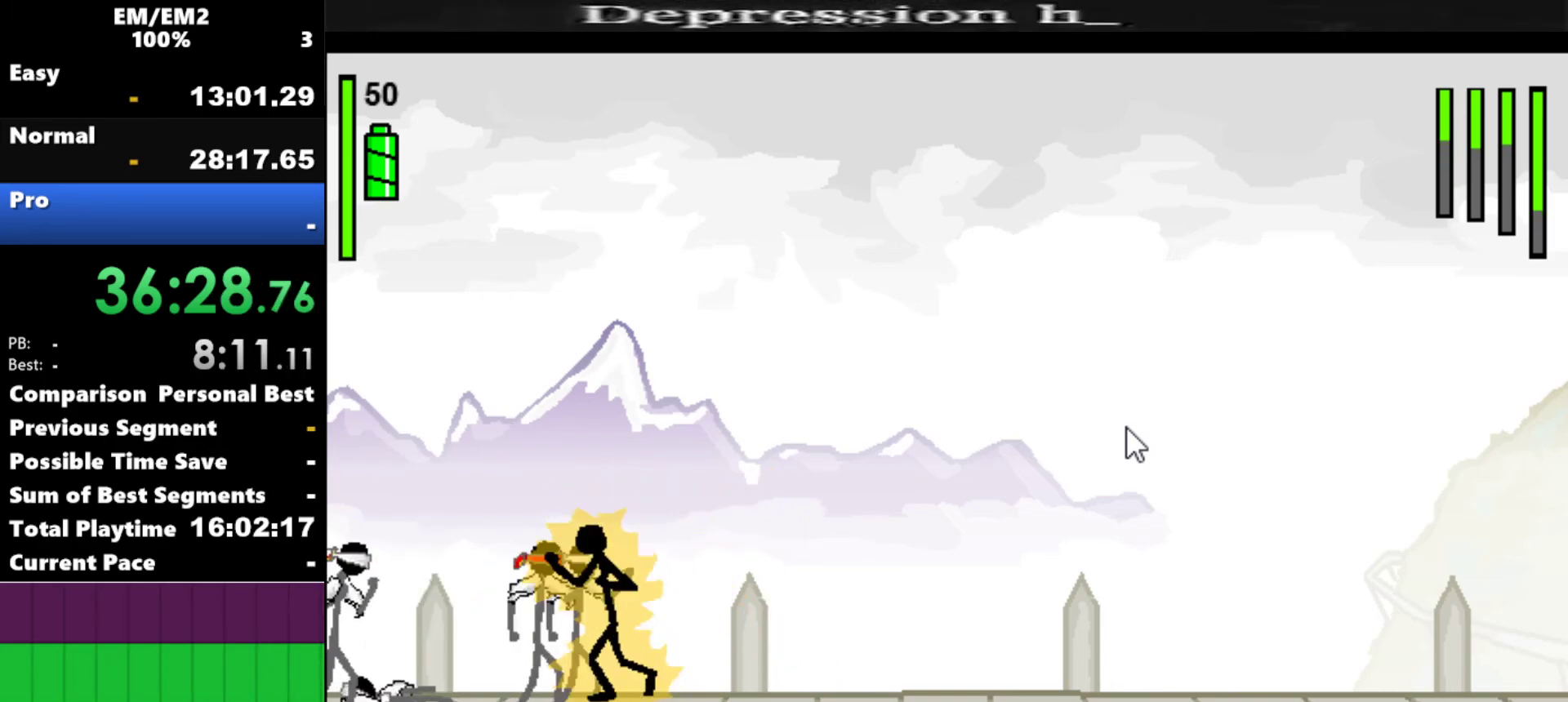
{"keys": ["s"], "events": []}
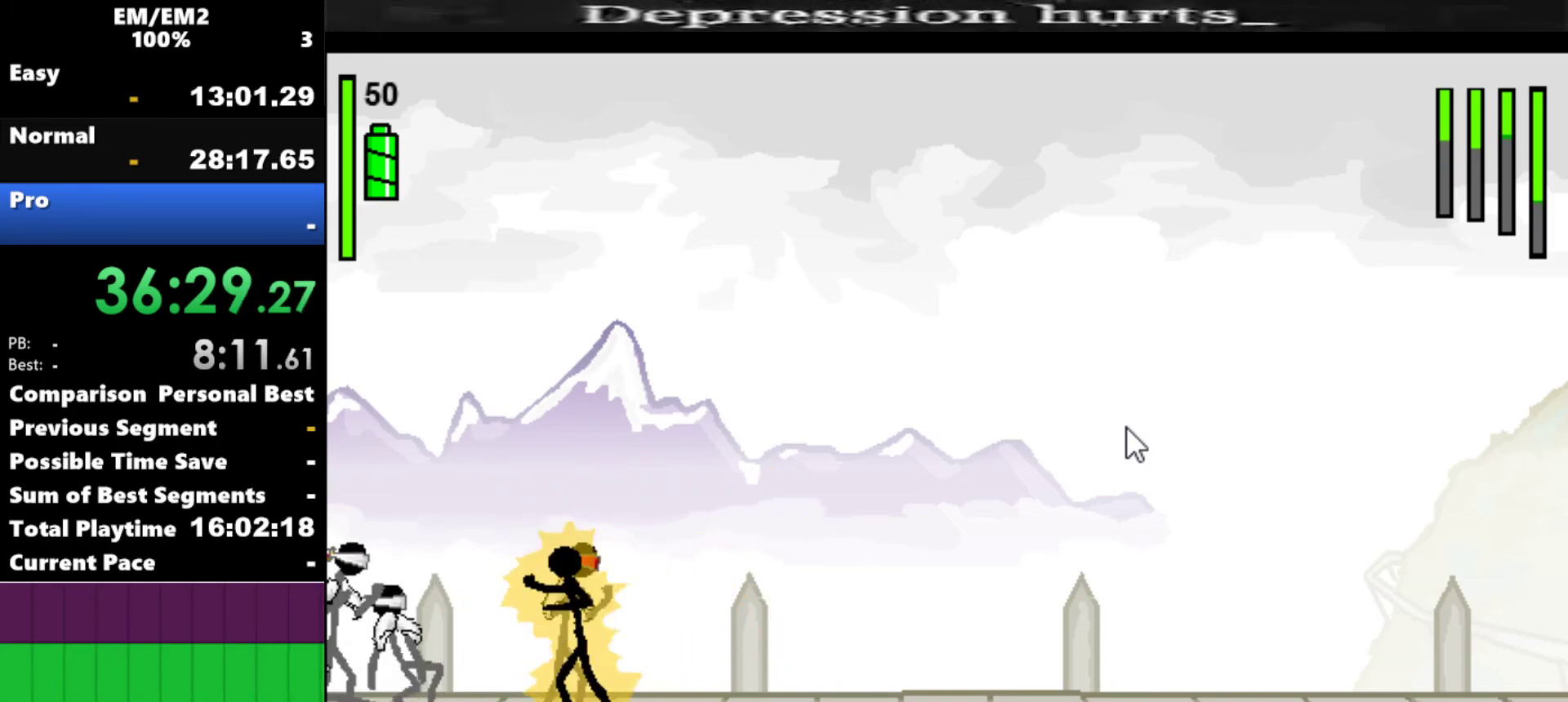
{"keys": ["a"], "events": [[234, "s", "up"], [467, "a", "down"]]}
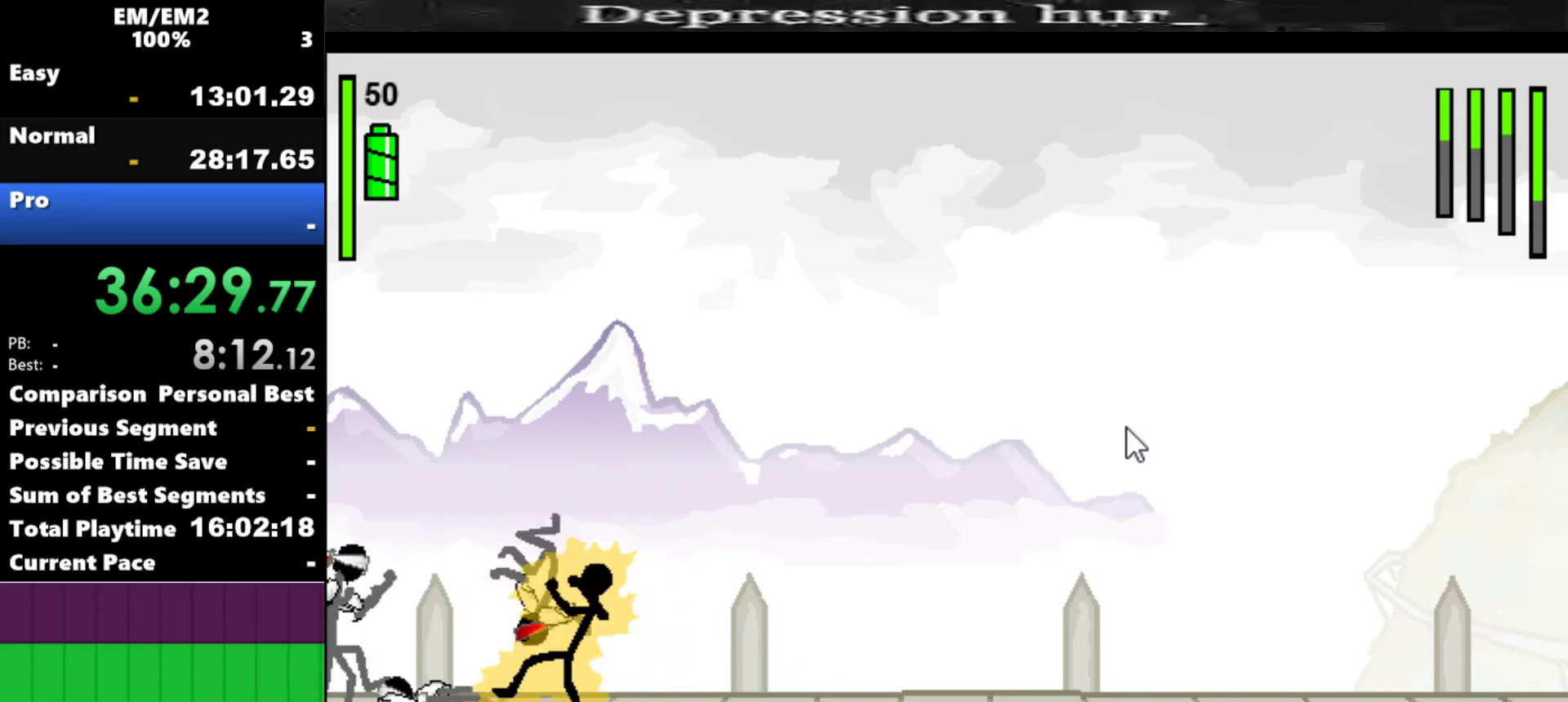
{"keys": ["a"], "events": []}
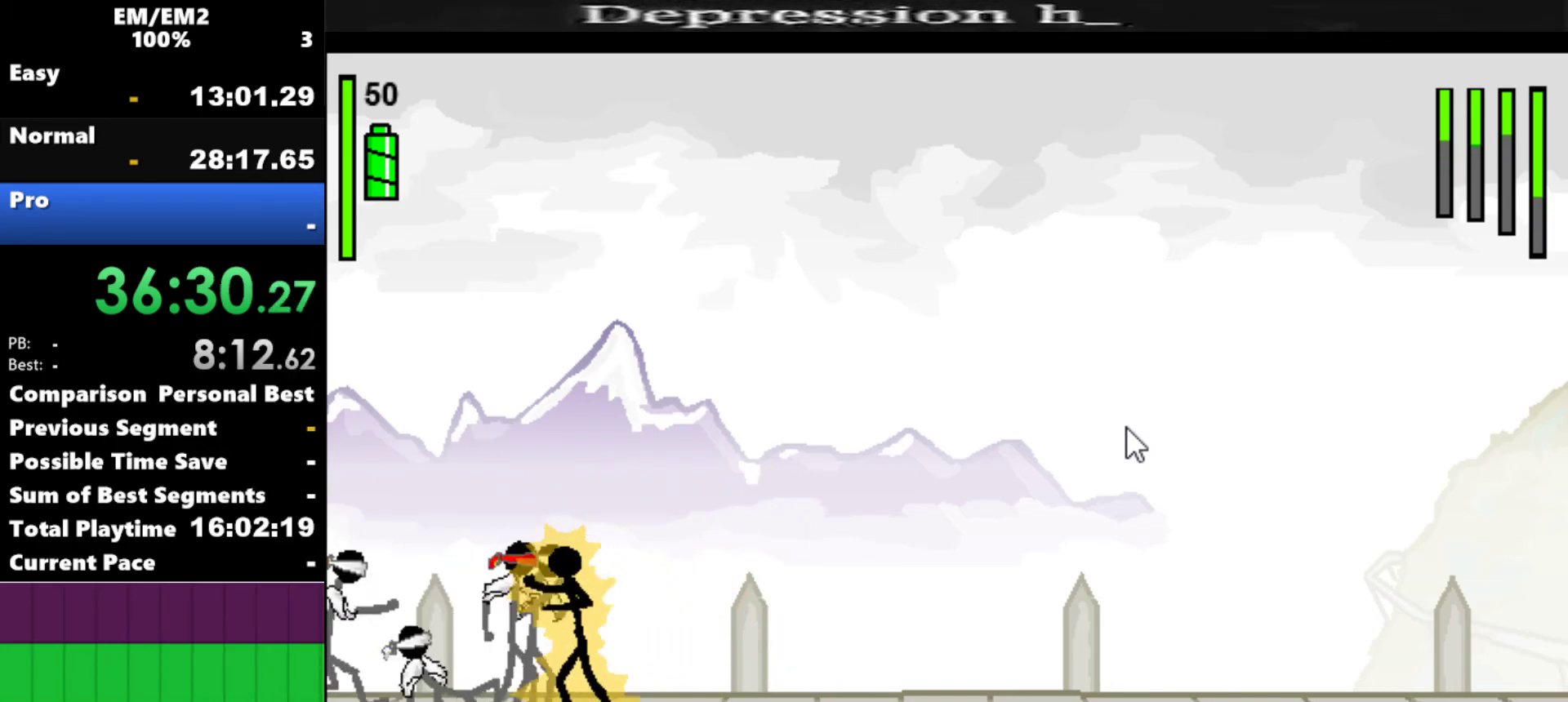
{"keys": ["s"], "events": [[217, "a", "up"], [217, "s", "down"]]}
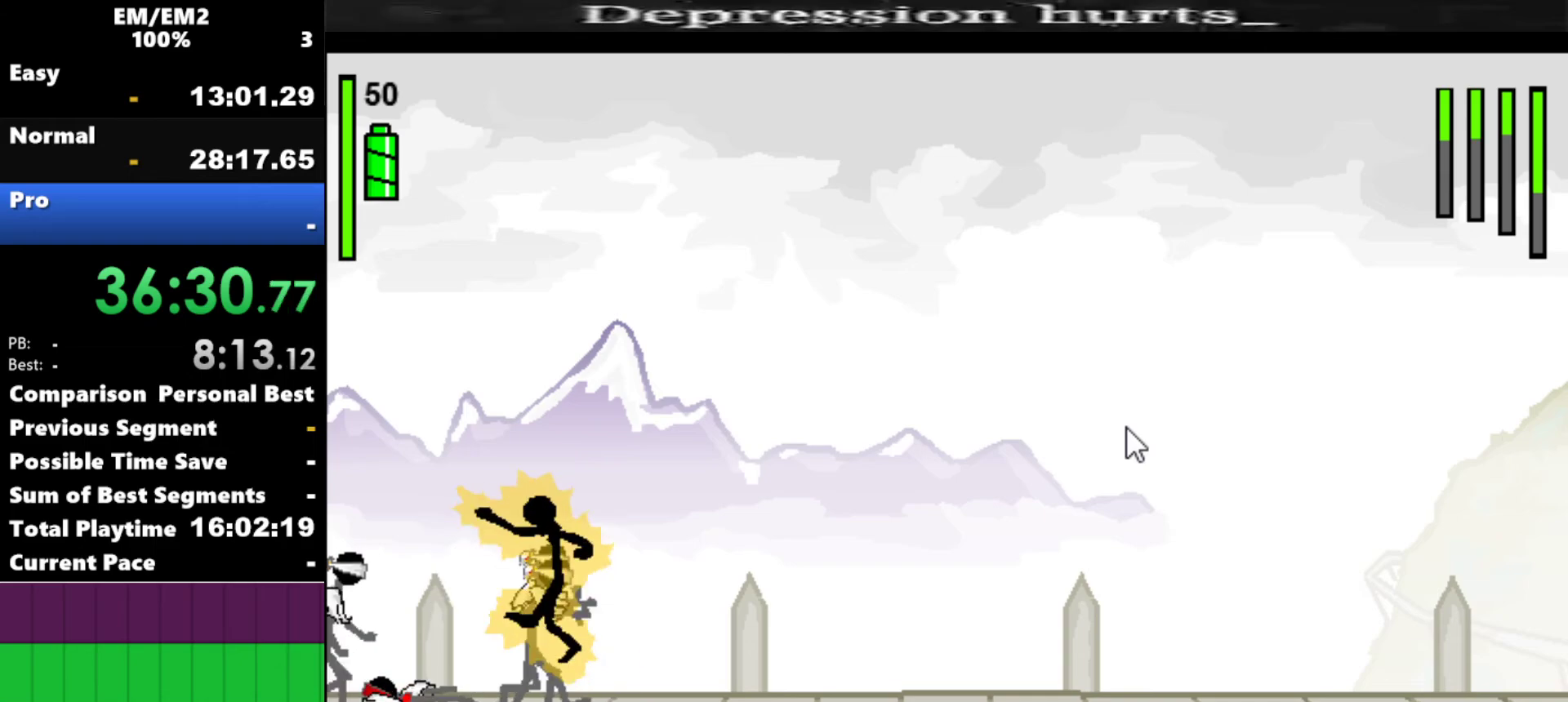
{"keys": ["s"], "events": []}
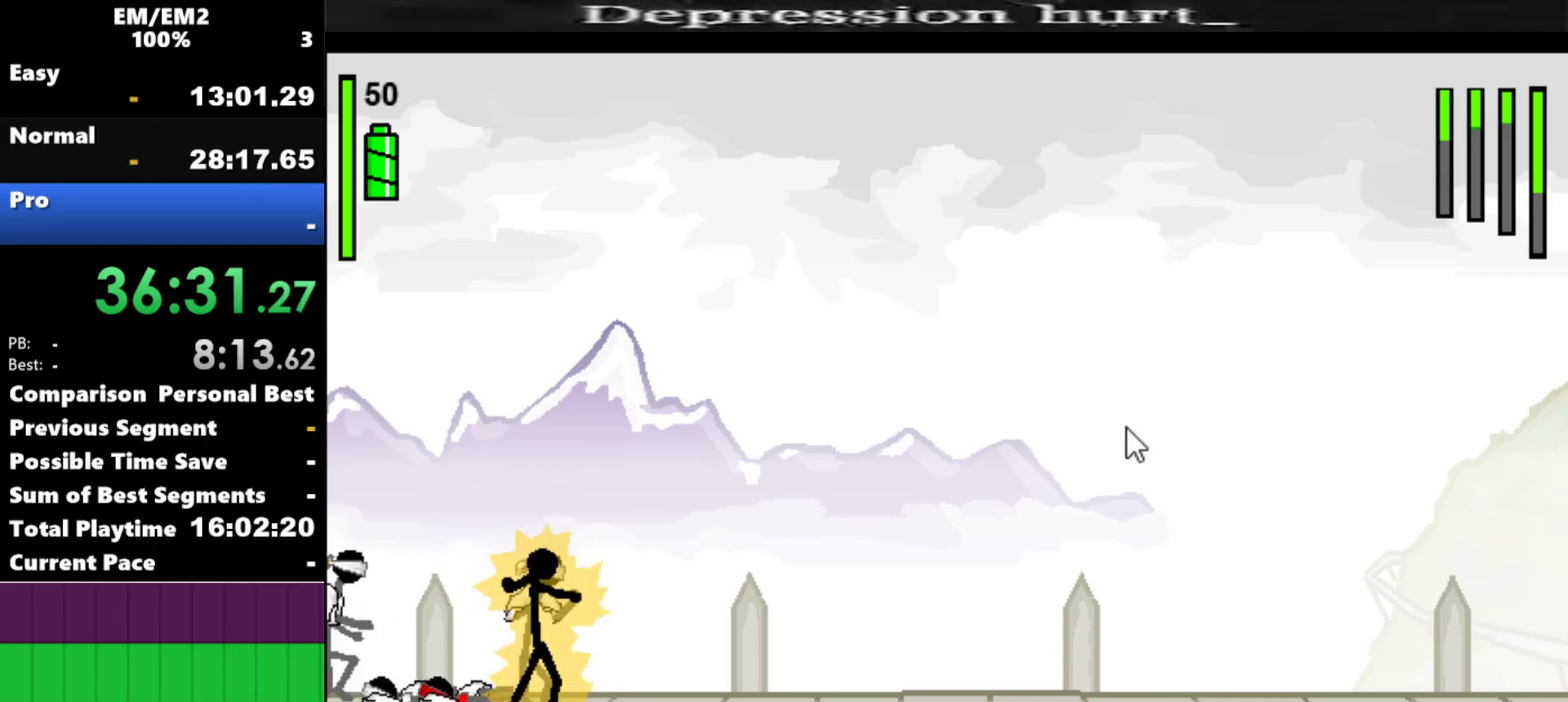
{"keys": ["right"], "events": [[250, "s", "up"], [284, "right", "down"]]}
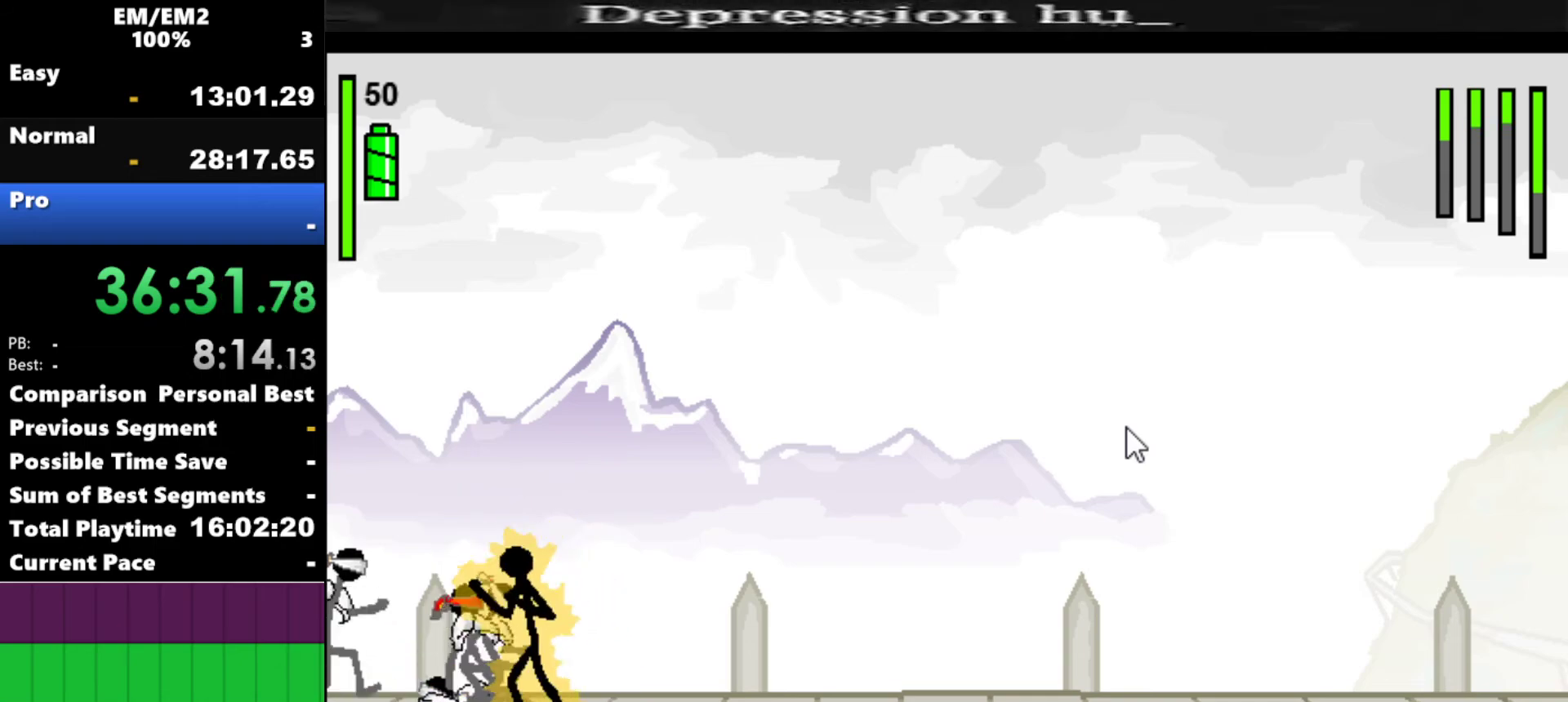
{"keys": ["a"], "events": [[267, "left", "down"], [317, "a", "down"], [317, "right", "up"], [367, "left", "up"]]}
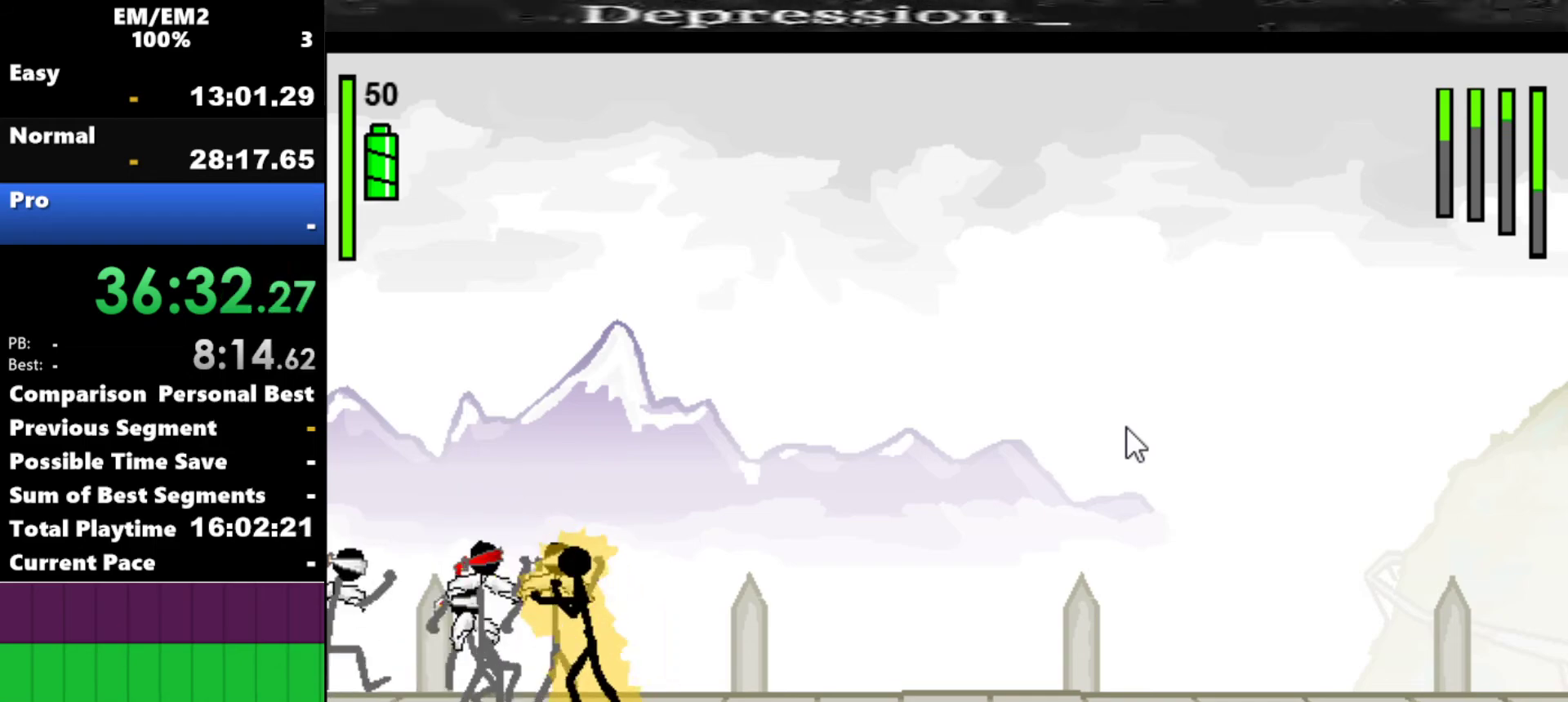
{"keys": ["s"], "events": [[317, "a", "up"], [317, "s", "down"]]}
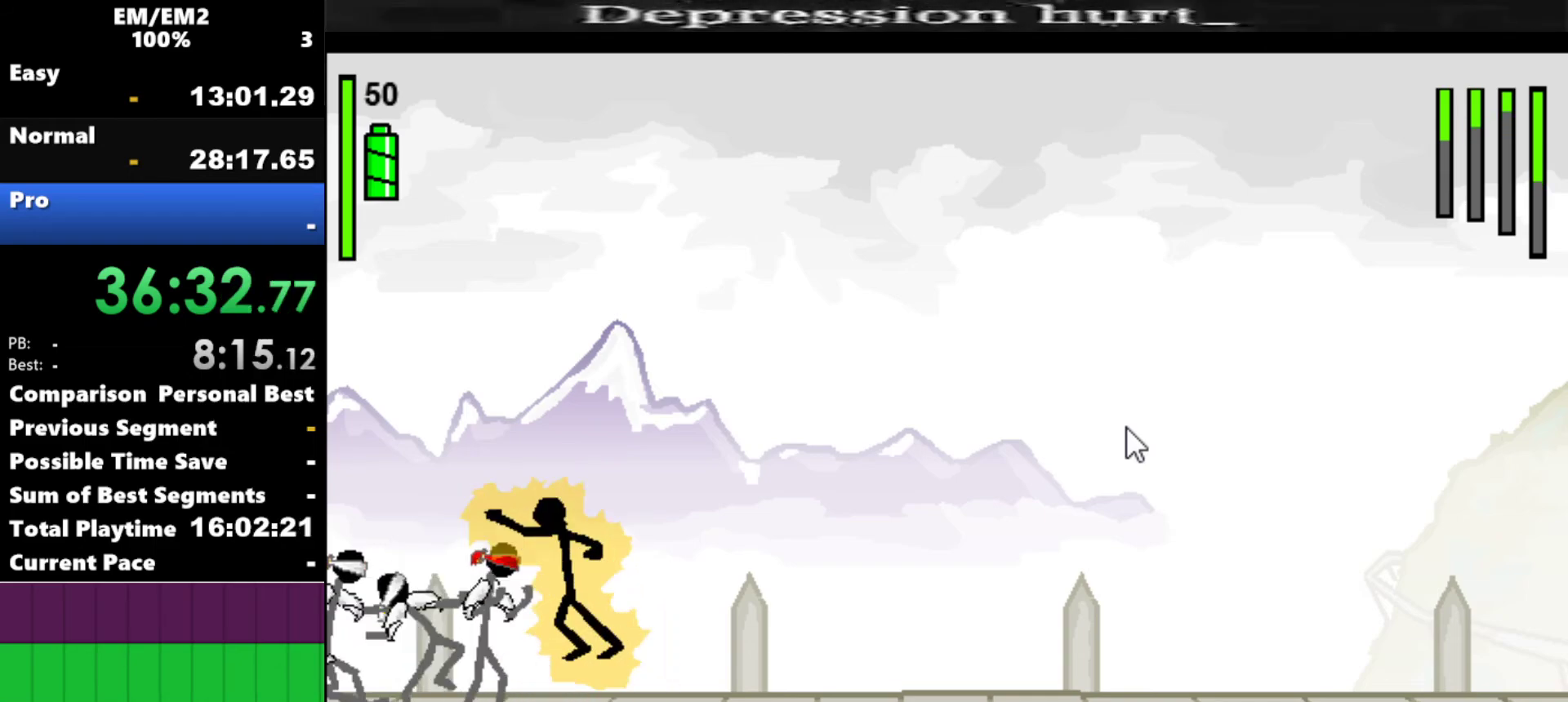
{"keys": ["s"], "events": []}
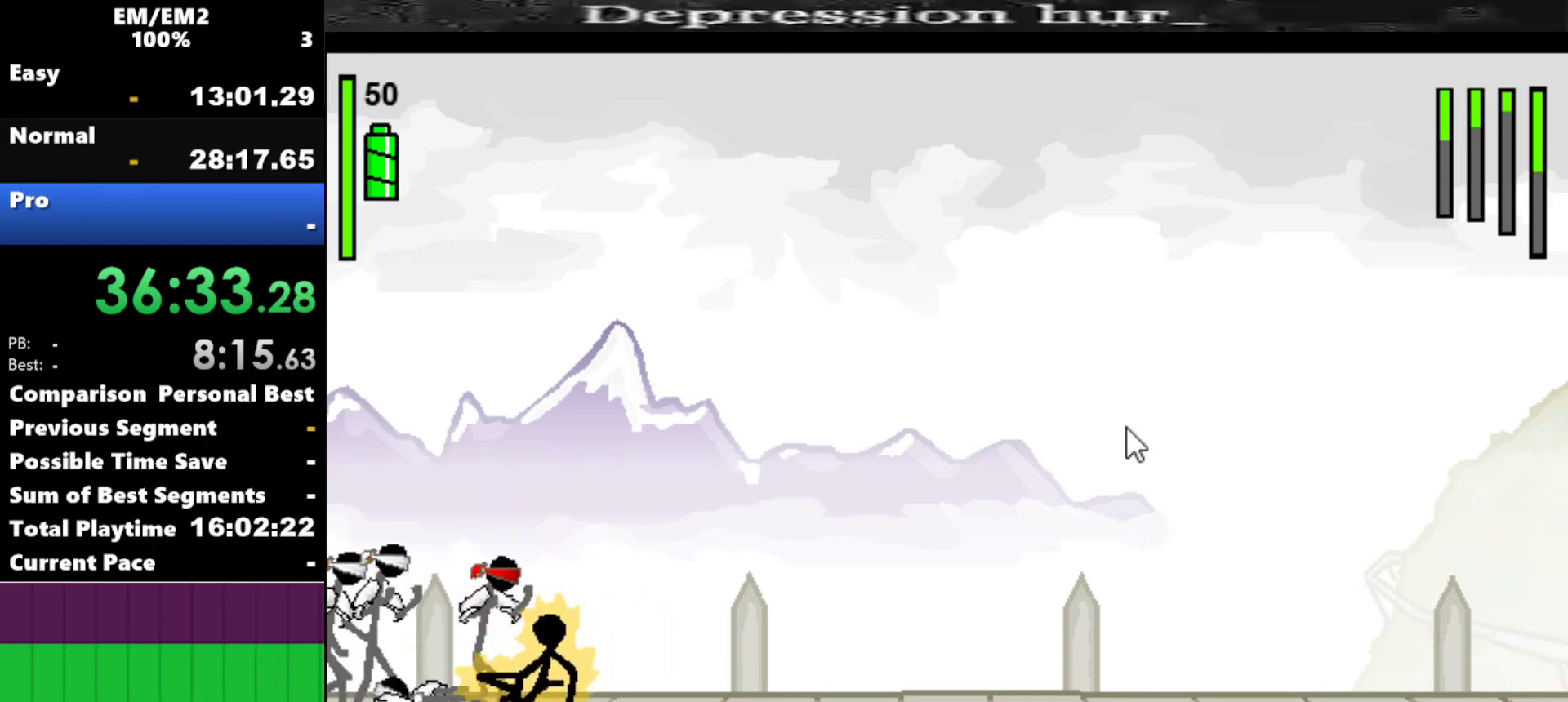
{"keys": ["a"], "events": [[217, "s", "up"], [317, "a", "down"]]}
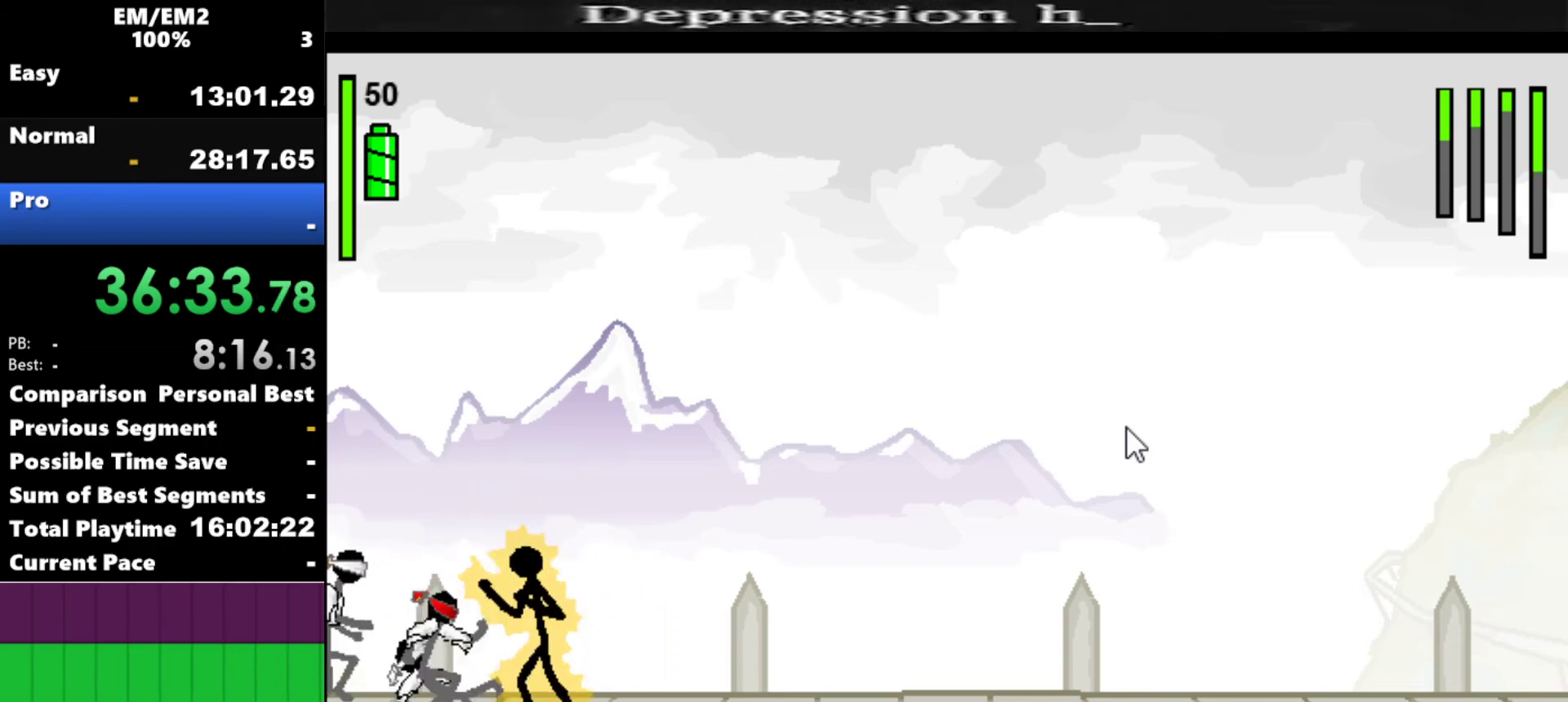
{"keys": ["a"], "events": []}
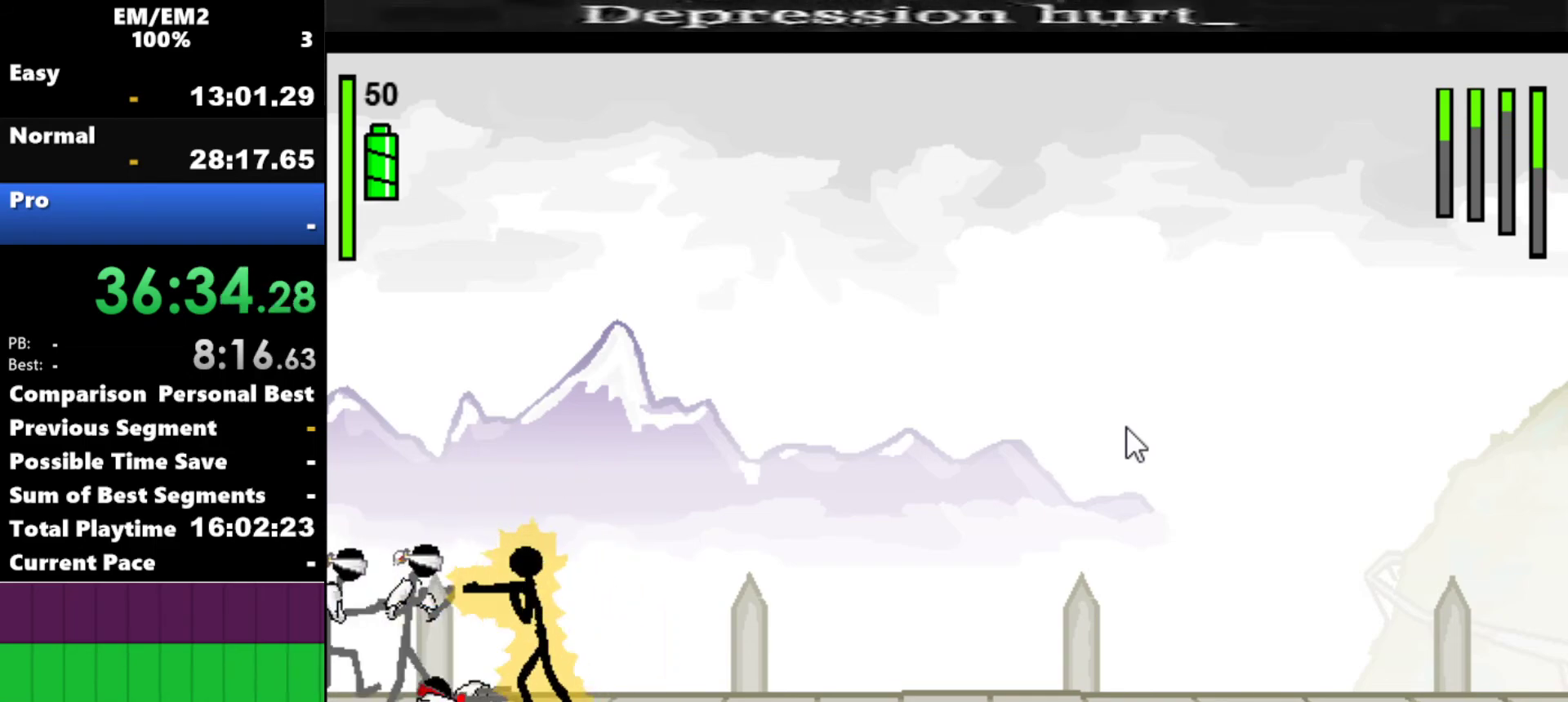
{"keys": [], "events": [[67, "s", "down"], [100, "a", "up"], [484, "s", "up"]]}
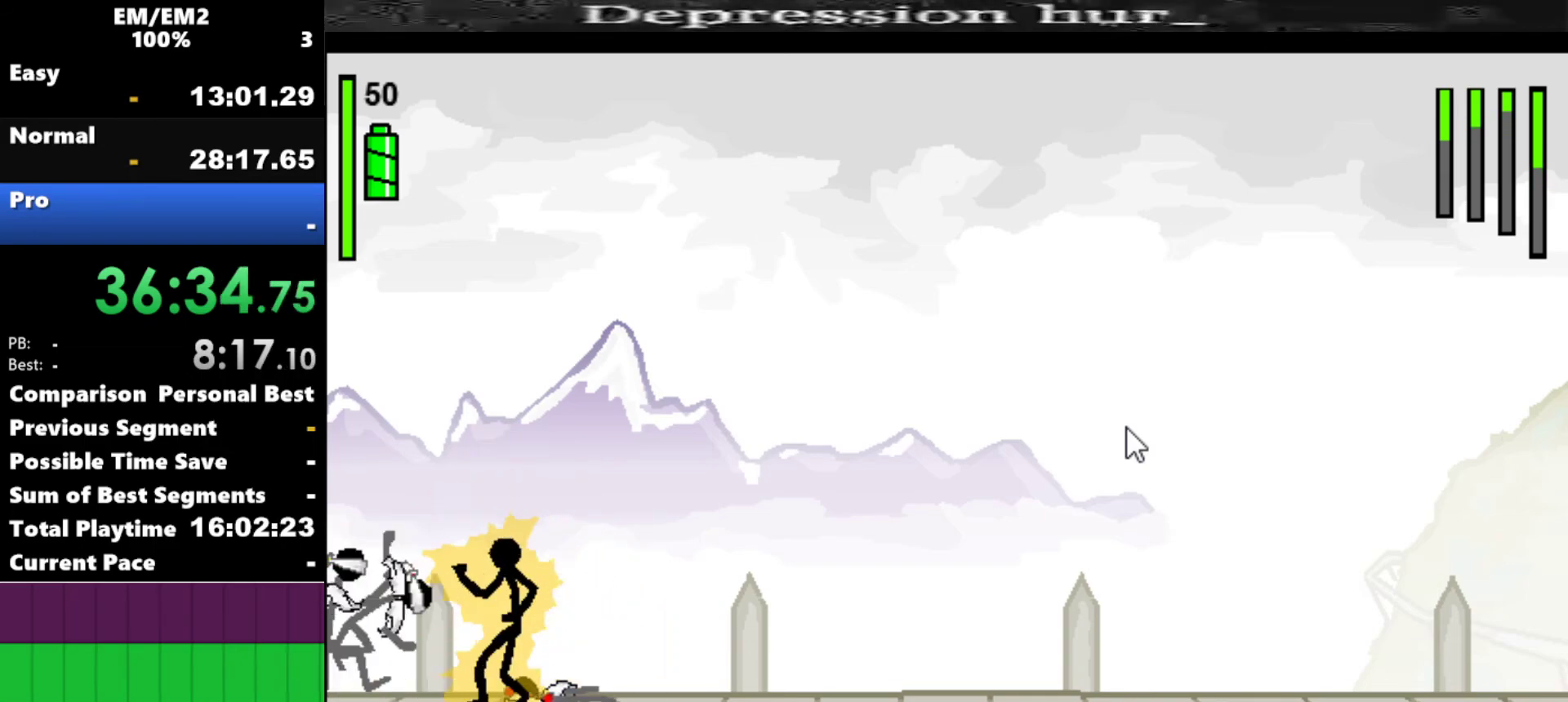
{"keys": ["right"], "events": [[84, "right", "down"]]}
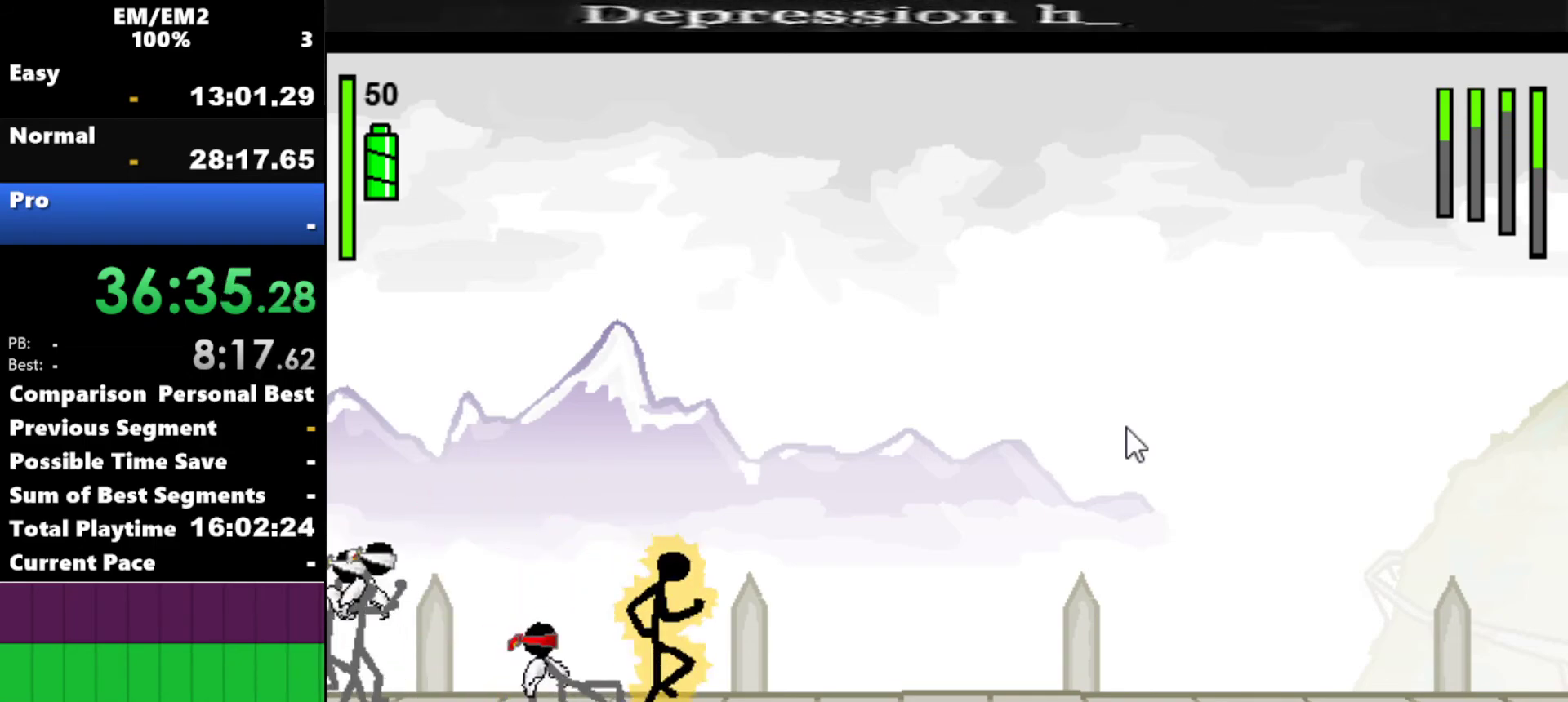
{"keys": ["a"], "events": [[34, "left", "down"], [34, "right", "up"], [184, "left", "up"], [234, "a", "down"]]}
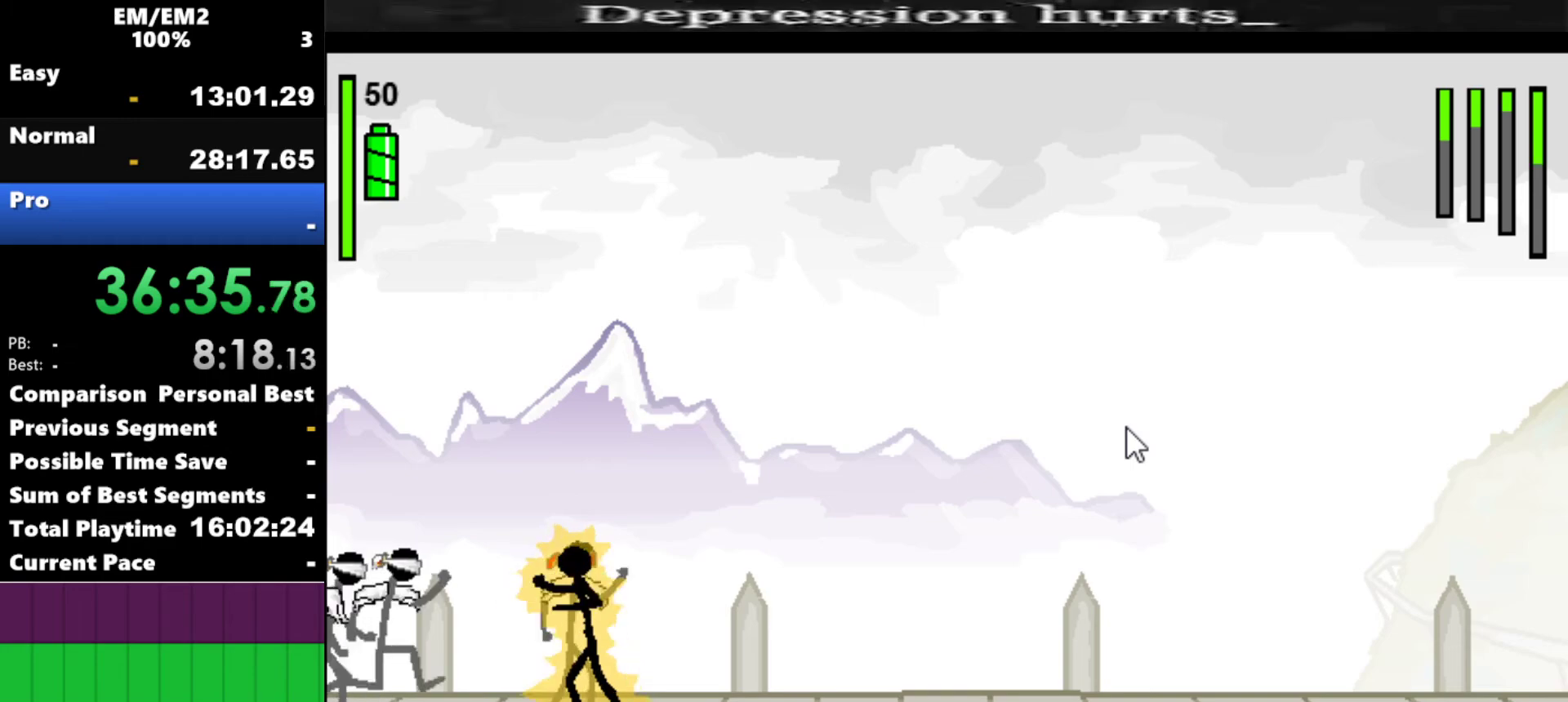
{"keys": ["right"], "events": [[400, "a", "up"], [434, "right", "down"]]}
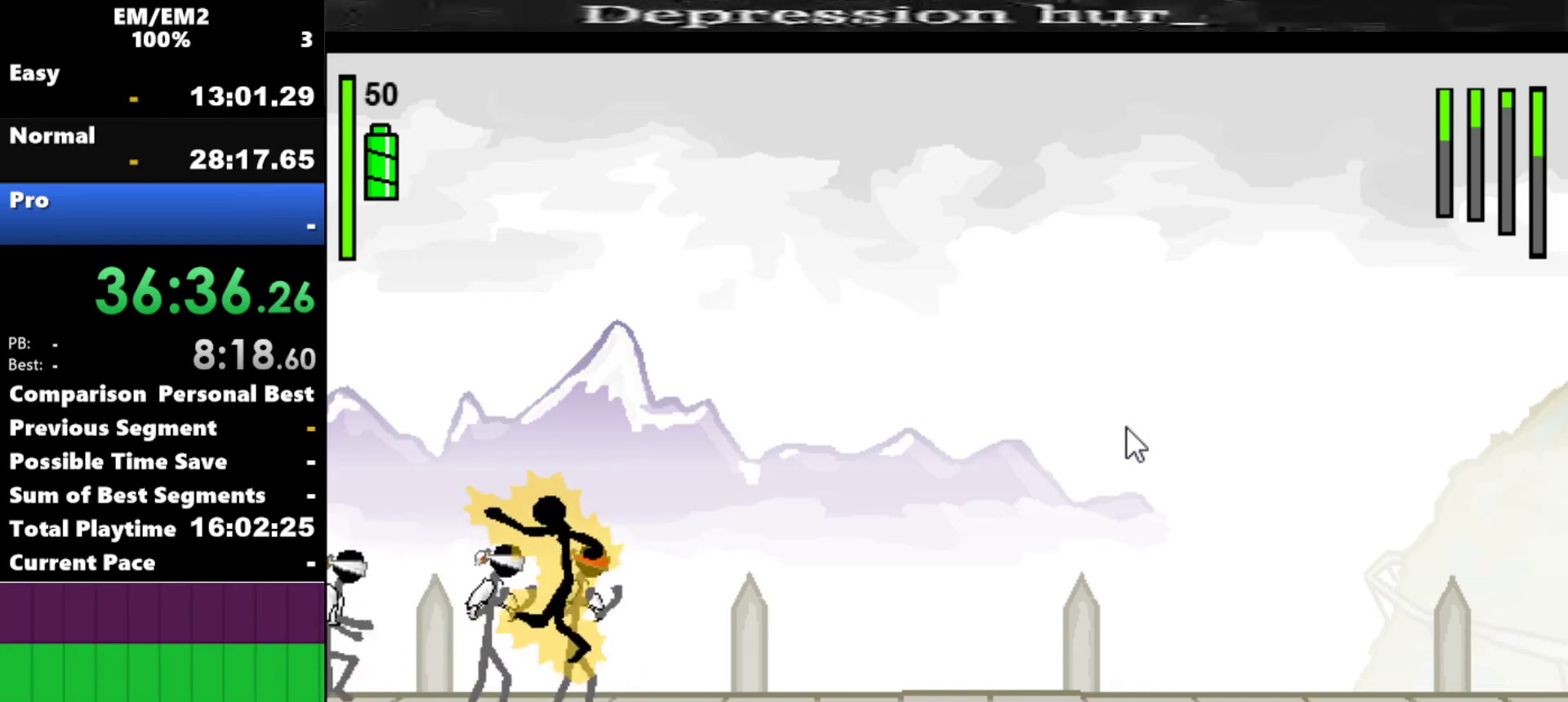
{"keys": ["left", "right"], "events": [[484, "left", "down"]]}
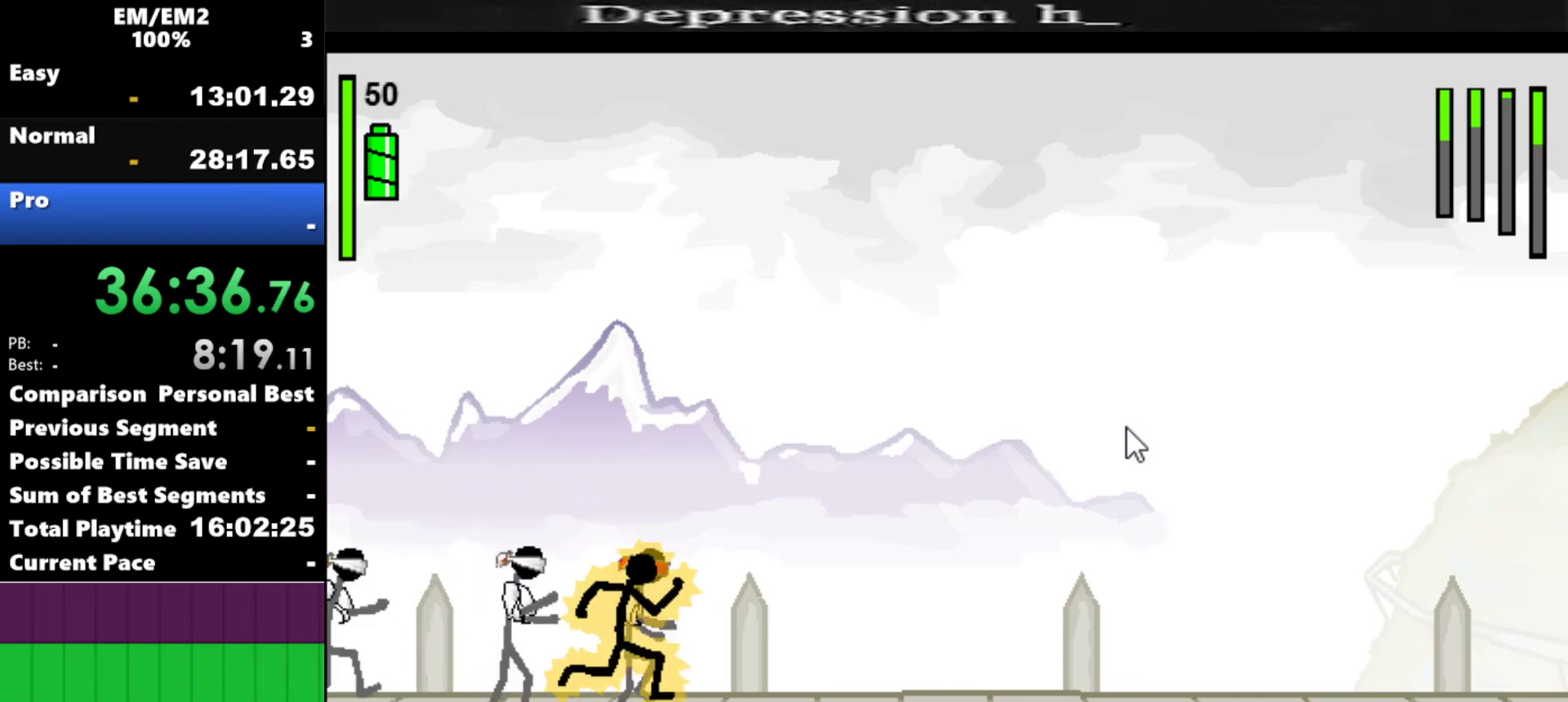
{"keys": ["a"], "events": [[50, "a", "down"], [50, "right", "up"], [100, "left", "up"]]}
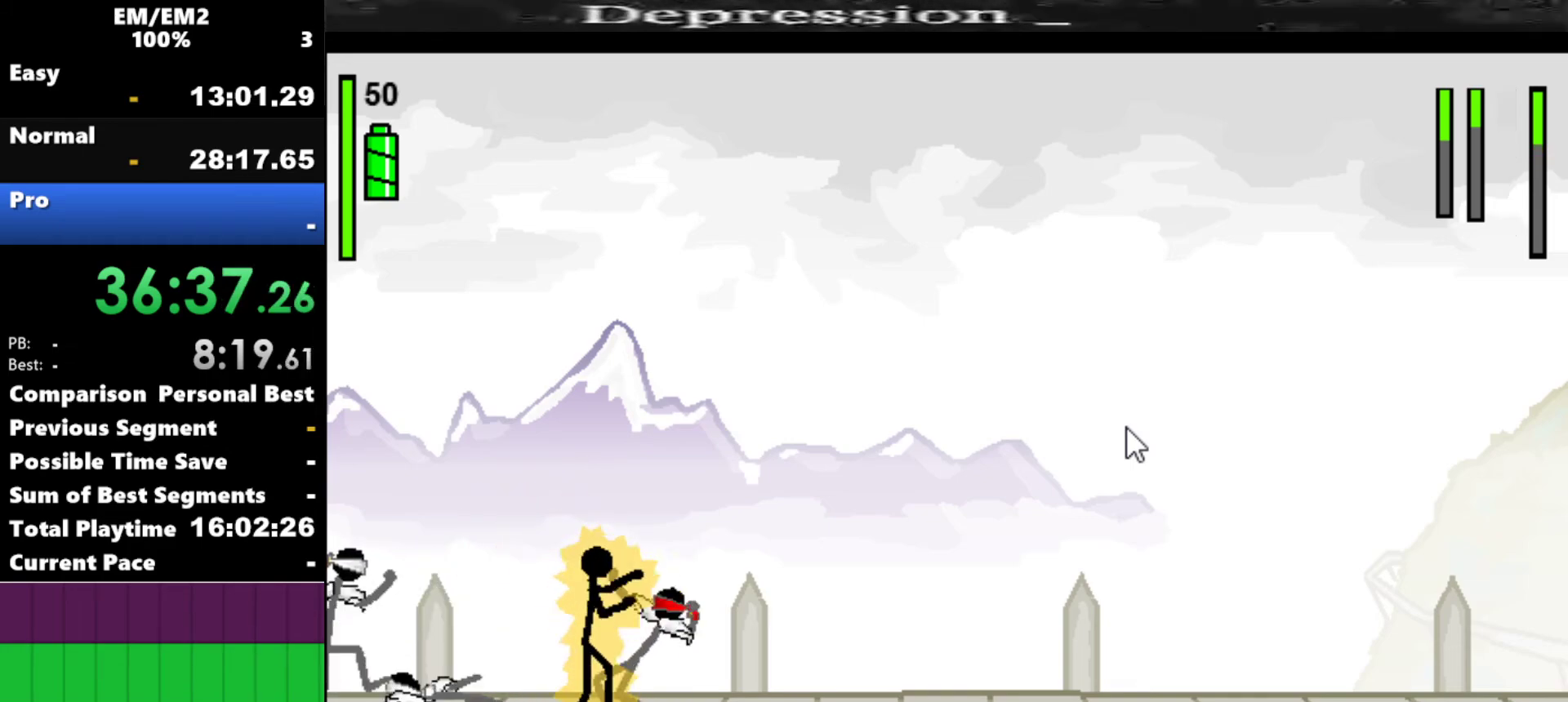
{"keys": ["a"], "events": [[250, "a", "up"], [334, "a", "down"]]}
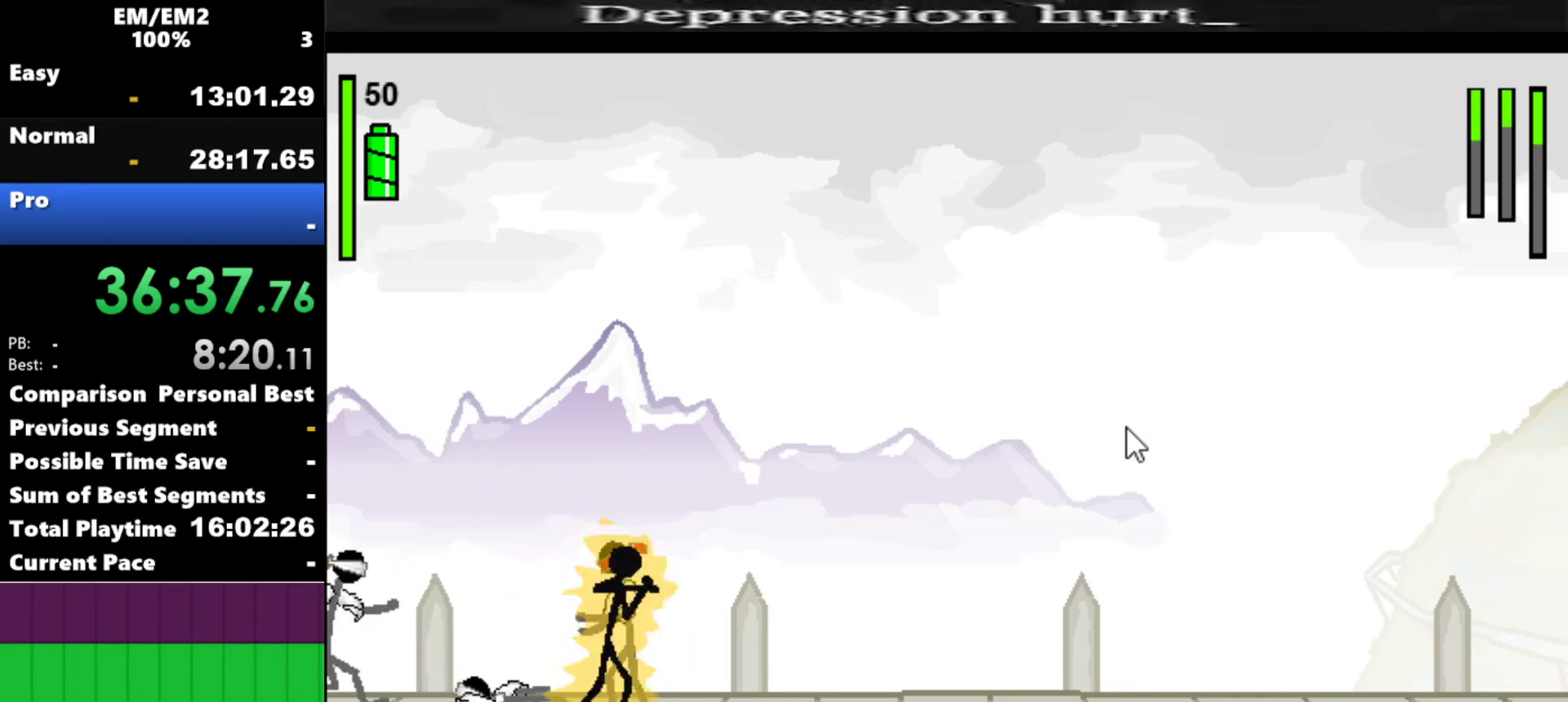
{"keys": ["a"], "events": []}
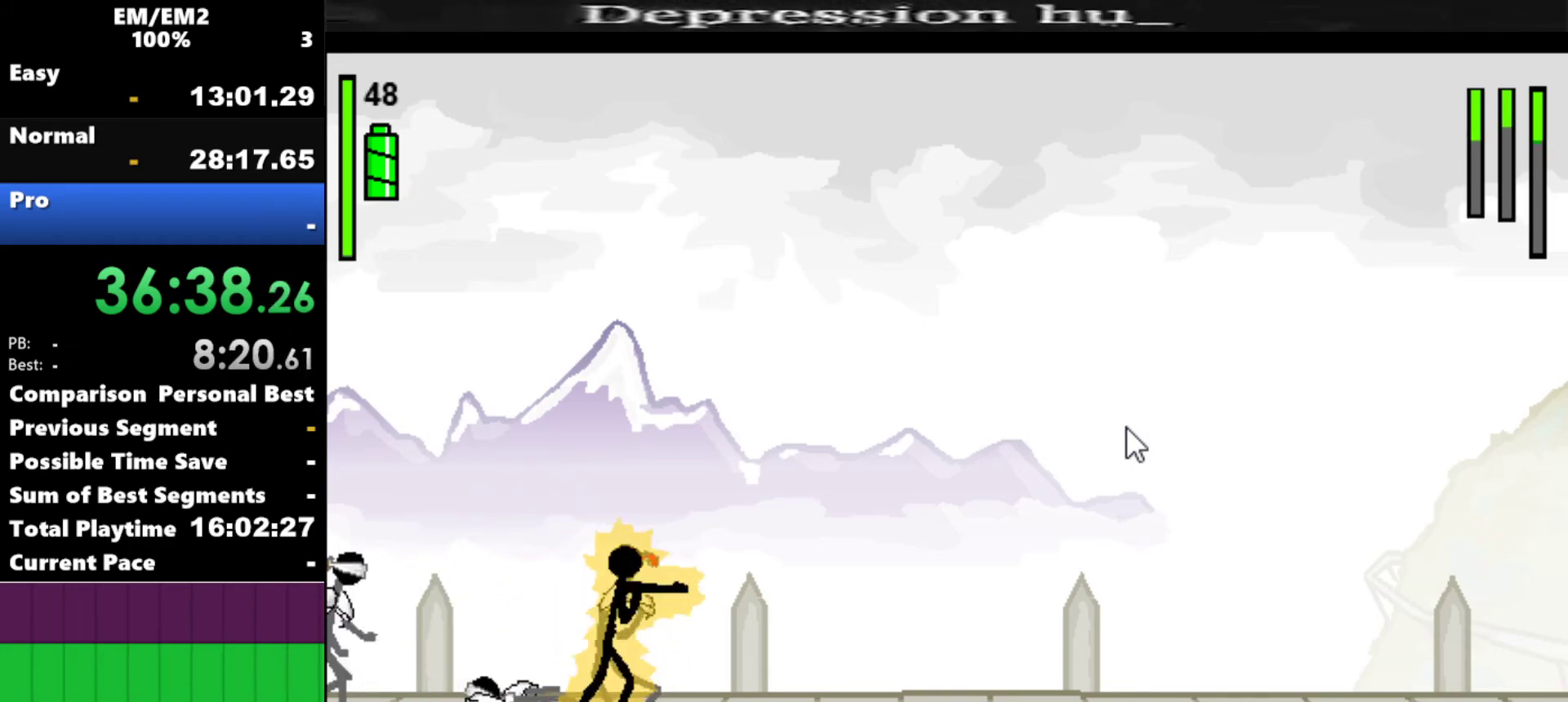
{"keys": ["right"], "events": [[467, "right", "down"], [500, "a", "up"]]}
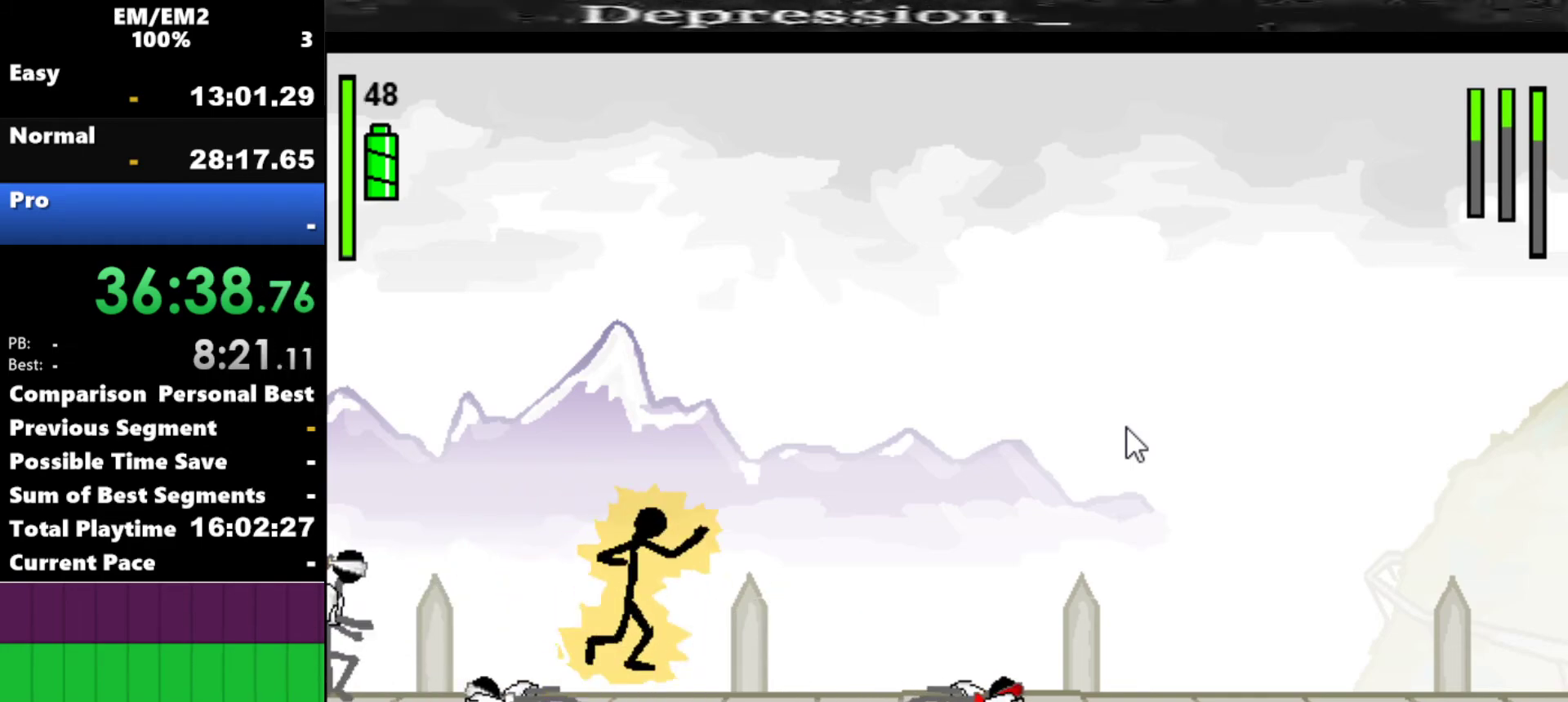
{"keys": ["right"], "events": []}
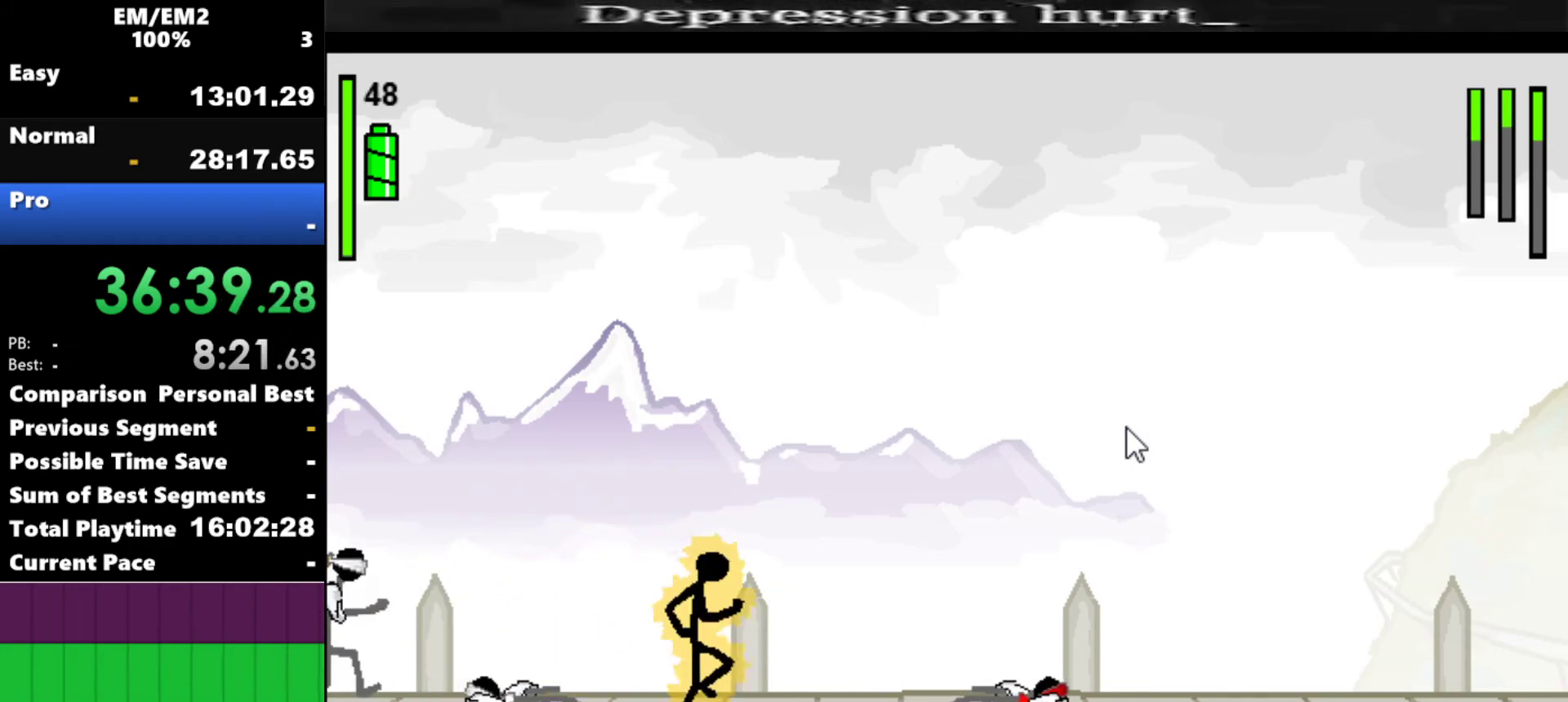
{"keys": ["right", "s"], "events": [[117, "s", "down"]]}
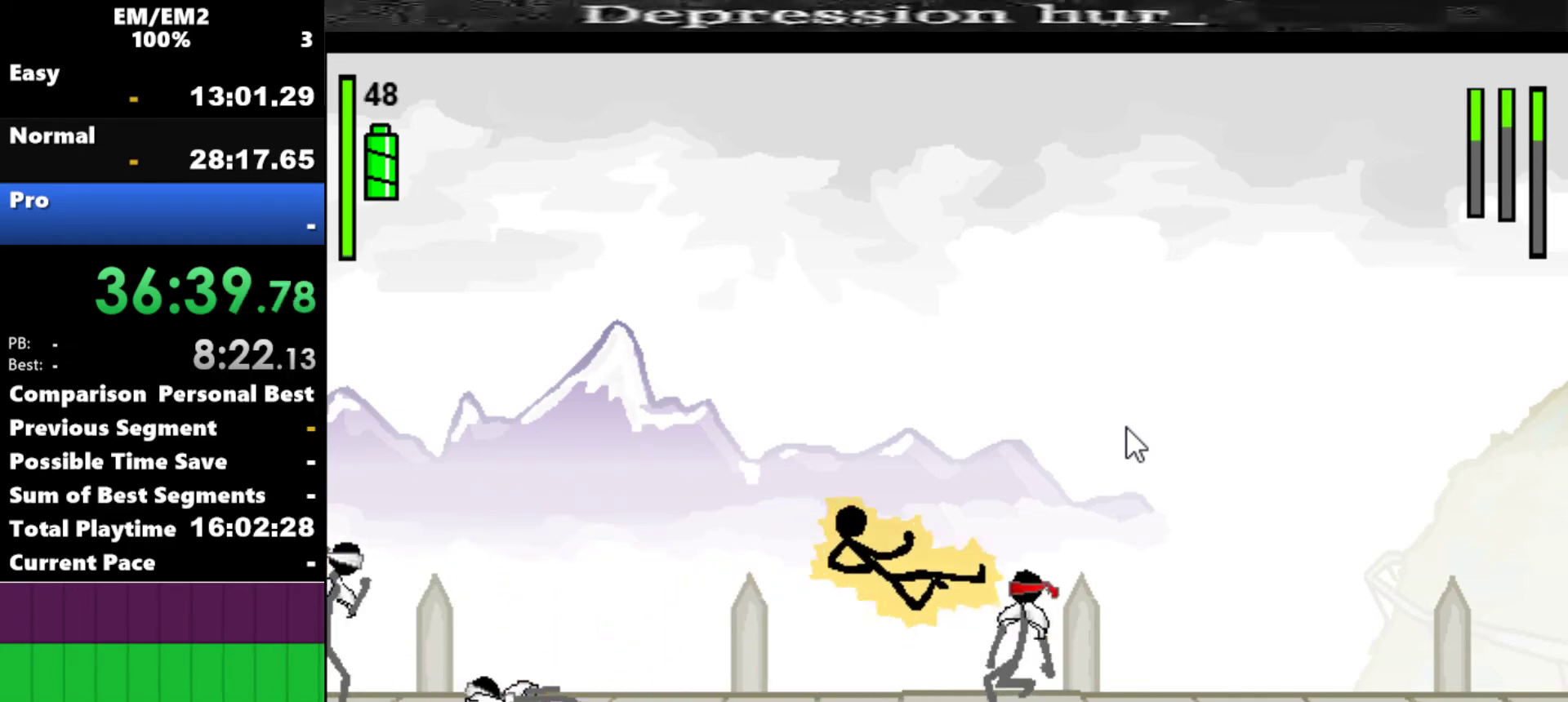
{"keys": ["right"], "events": [[84, "s", "up"]]}
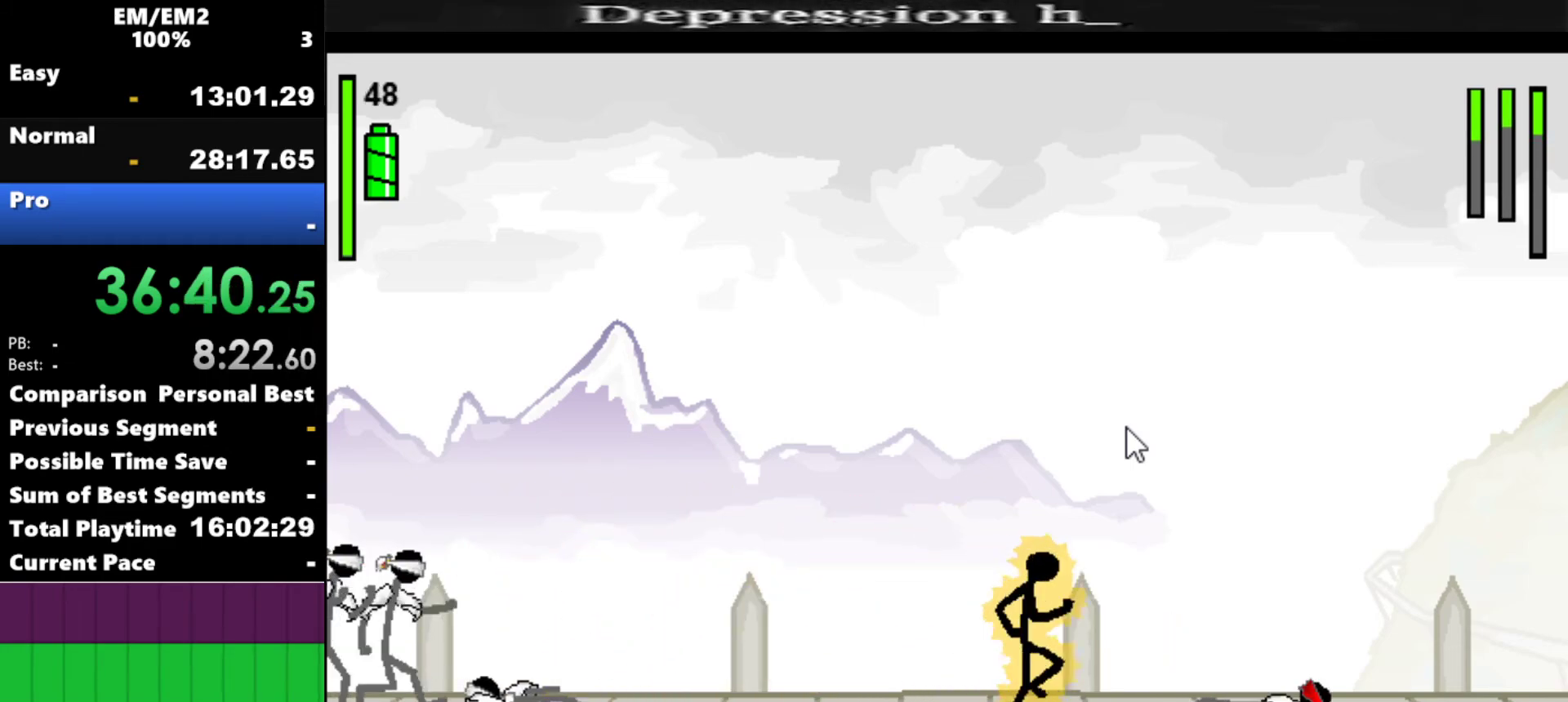
{"keys": ["right"], "events": []}
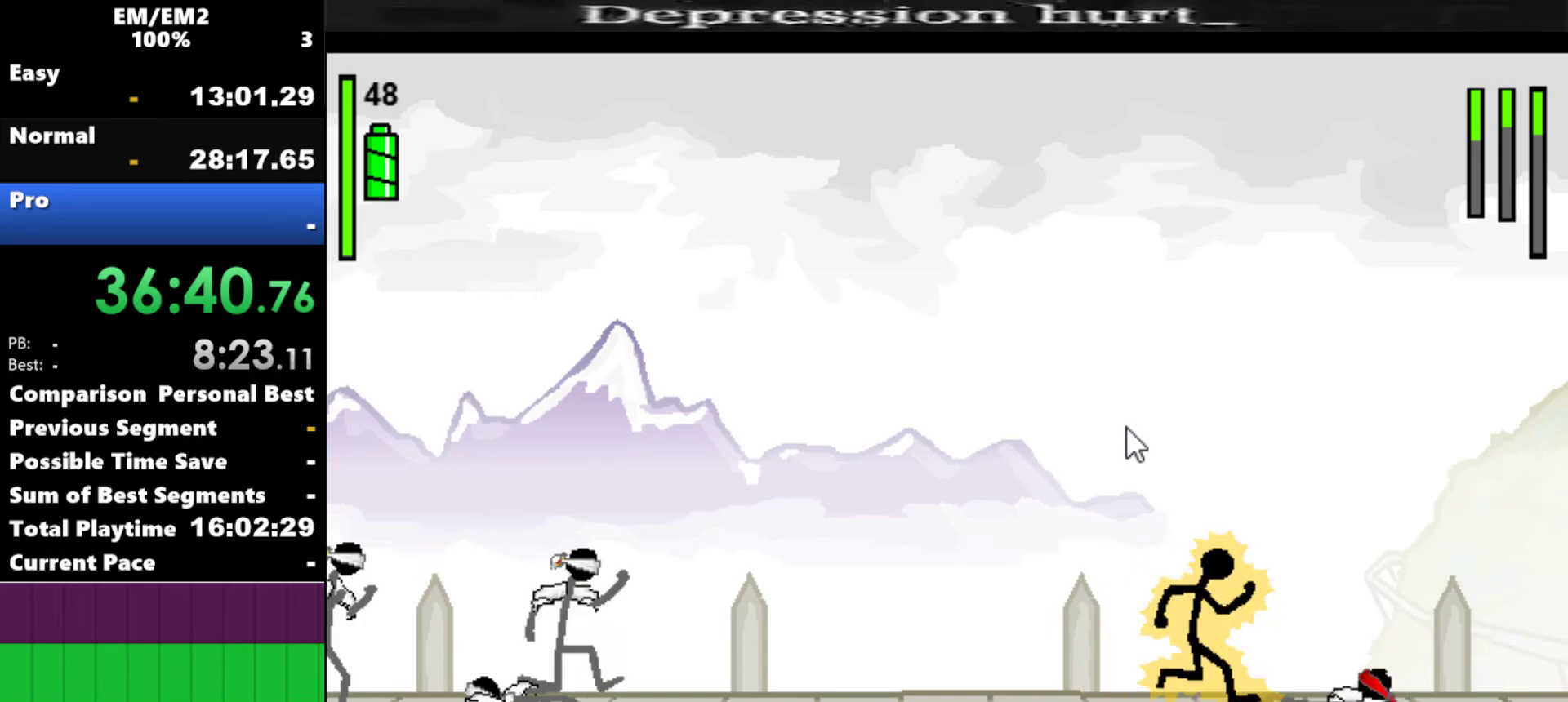
{"keys": ["w"], "events": [[217, "right", "up"], [300, "w", "down"]]}
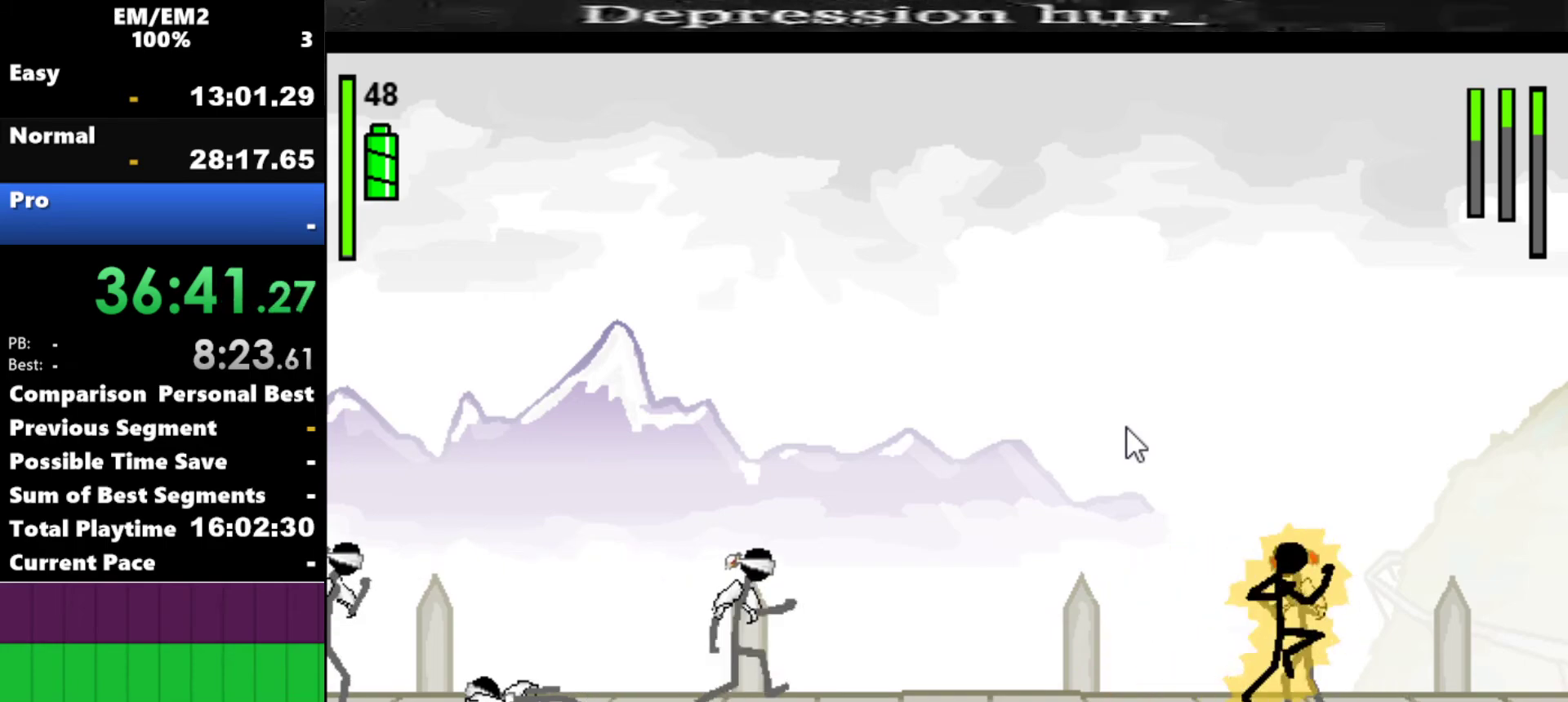
{"keys": [], "events": [[134, "w", "up"]]}